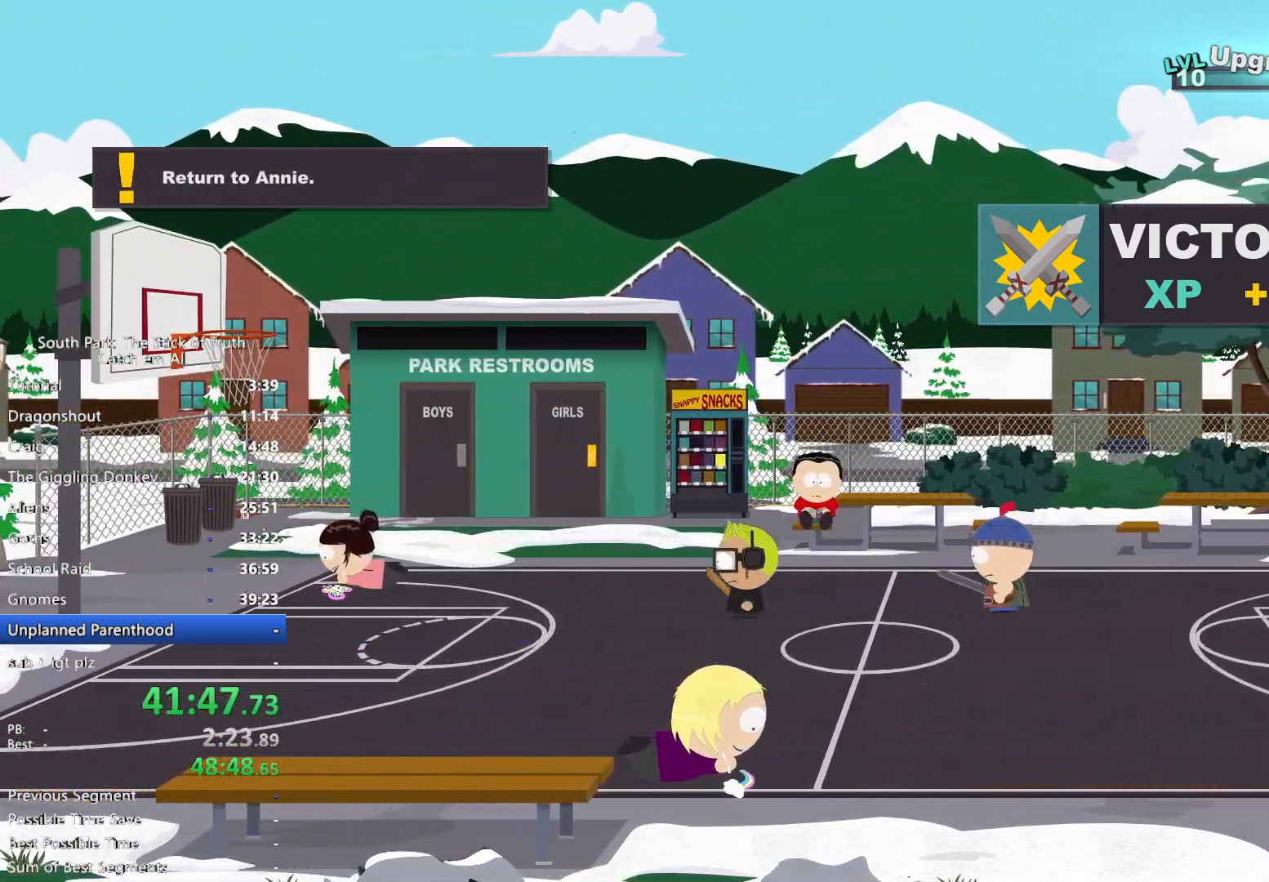
Gameplay with a controller (Xbox layout); each line is a JSON object with the inputs held at the frame after it. "button_events" lists button changes between this image and that frame as [ms after this image, input, new state], when the widget could be followed in between (sticks are given only as held states). Not read: L3 R3.
{"buttons": ["B"], "left_stick": "left", "right_stick": "center", "button_events": []}
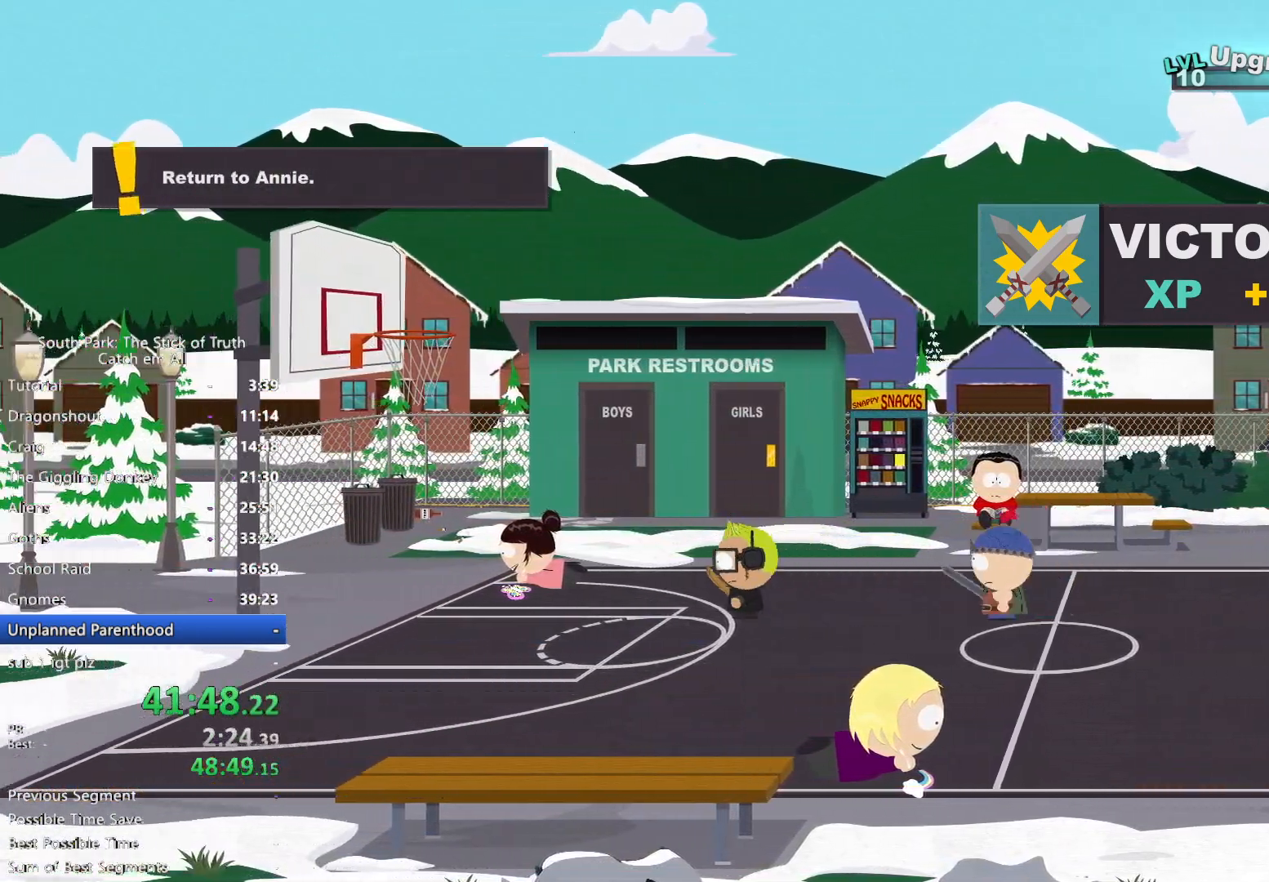
{"buttons": ["B"], "left_stick": "left", "right_stick": "center", "button_events": []}
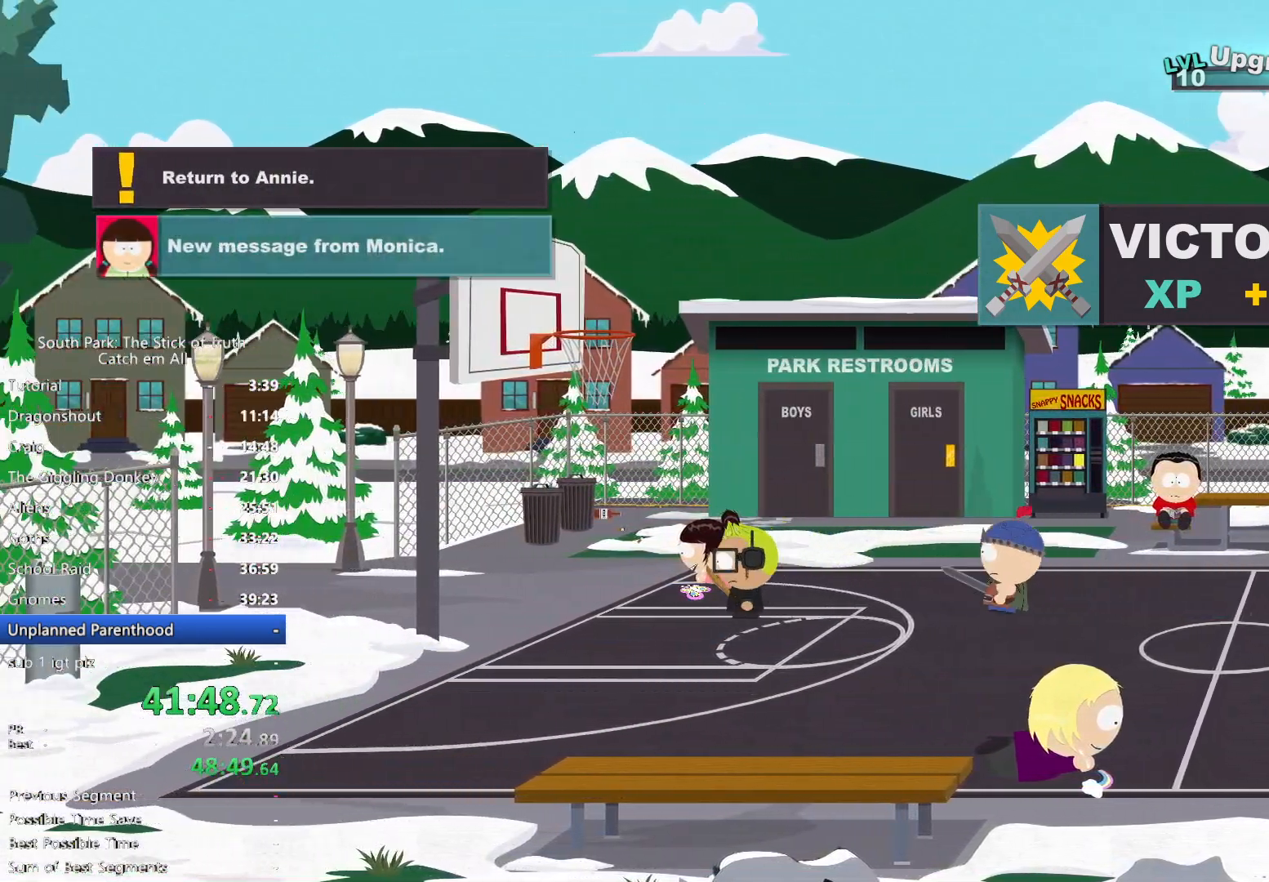
{"buttons": ["B"], "left_stick": "left", "right_stick": "center", "button_events": []}
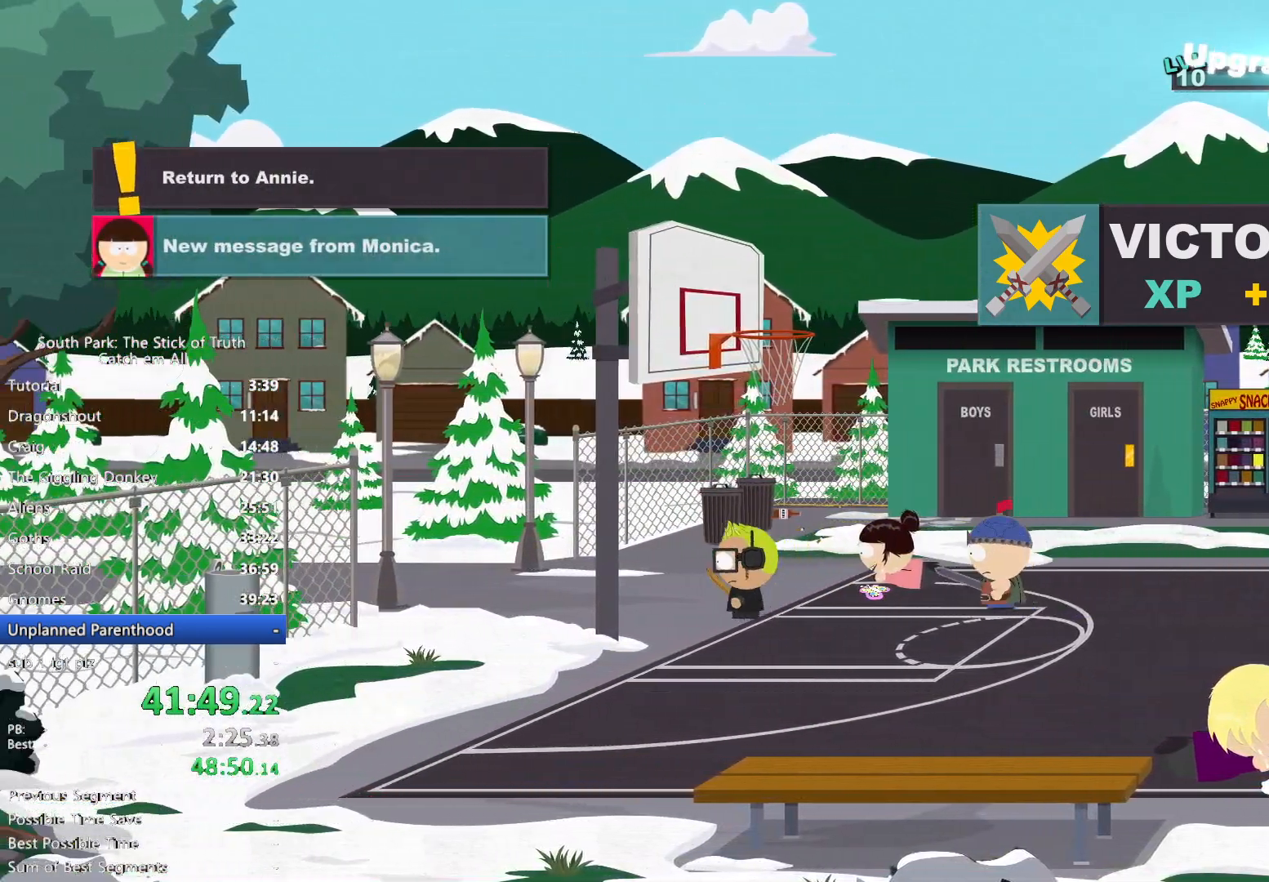
{"buttons": ["B"], "left_stick": "left", "right_stick": "center", "button_events": []}